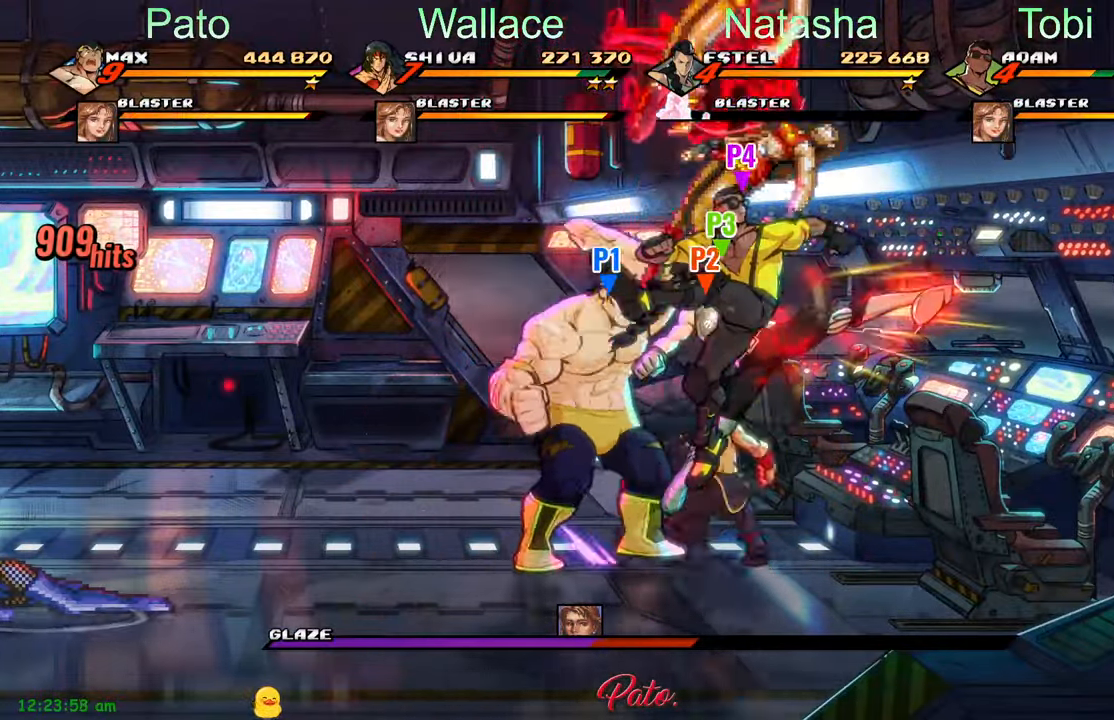
Gameplay with a controller (Xbox layout); each line is a JSON object with the inputs held at the frame after it. "events" lists button and stick changes between this image and that frame as [ms after this image, input, new state], when the widget could be followed in between. Not read: right_stick.
{"buttons": [], "left_stick": "center", "events": [[17, "Y", "up"], [84, "Y", "down"], [184, "Y", "up"], [267, "Y", "down"], [350, "Y", "up"]]}
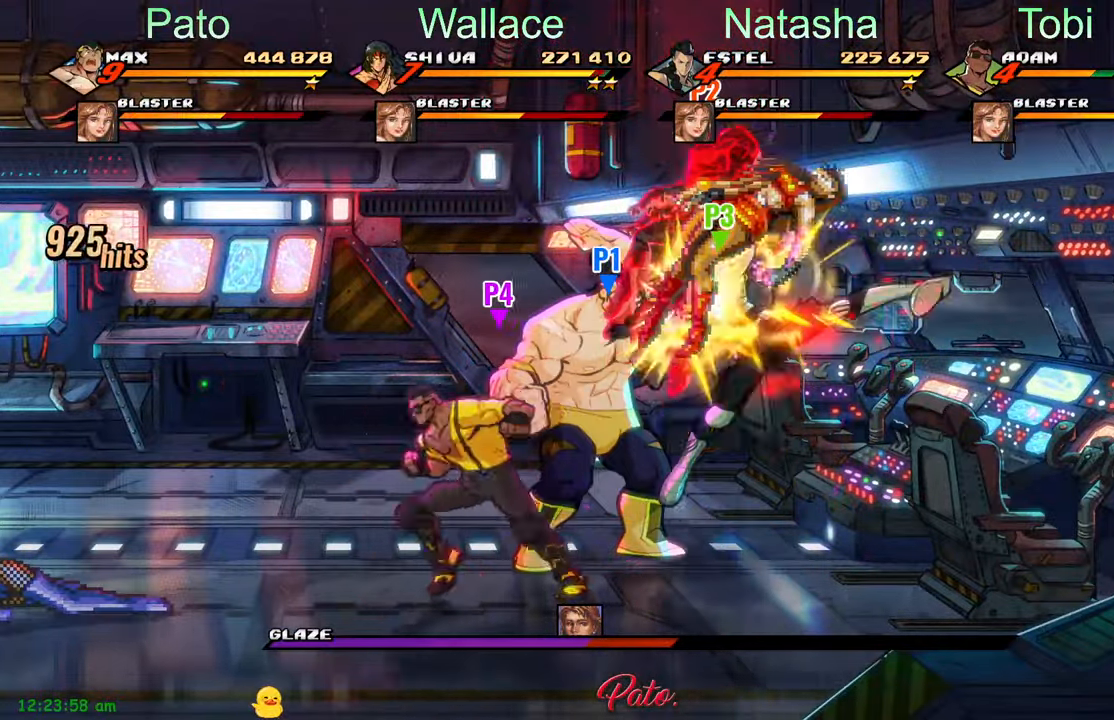
{"buttons": ["Y"], "left_stick": "center", "events": [[117, "A", "down"], [200, "A", "up"], [350, "Y", "down"], [417, "Y", "up"], [500, "Y", "down"]]}
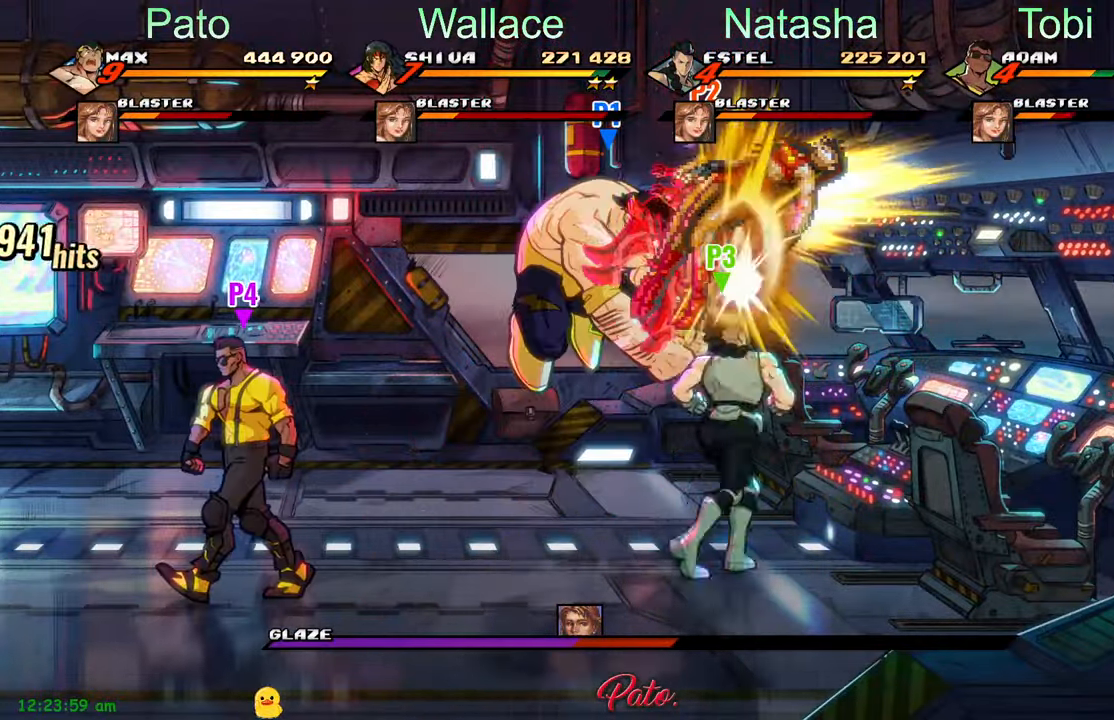
{"buttons": [], "left_stick": "center", "events": [[84, "Y", "up"], [166, "Y", "down"], [250, "Y", "up"], [316, "Y", "down"], [483, "Y", "up"]]}
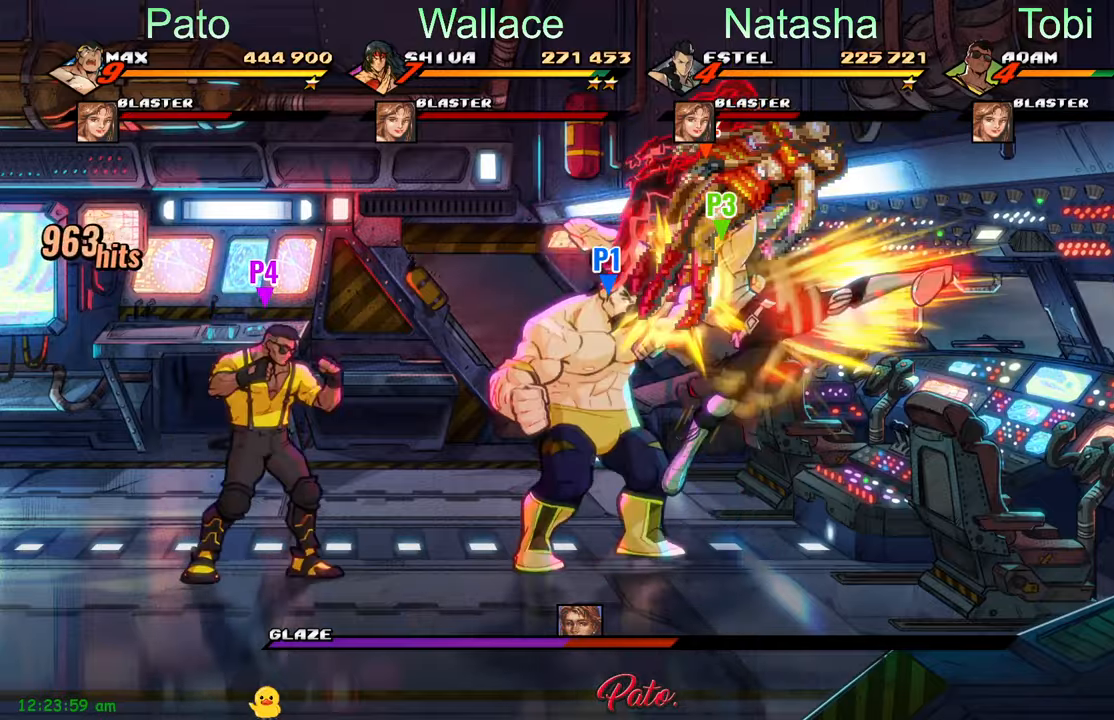
{"buttons": ["Y"], "left_stick": "center", "events": [[66, "Y", "down"], [166, "Y", "up"], [183, "Y", "down"], [316, "Y", "up"], [383, "Y", "down"], [433, "Y", "up"], [500, "Y", "down"]]}
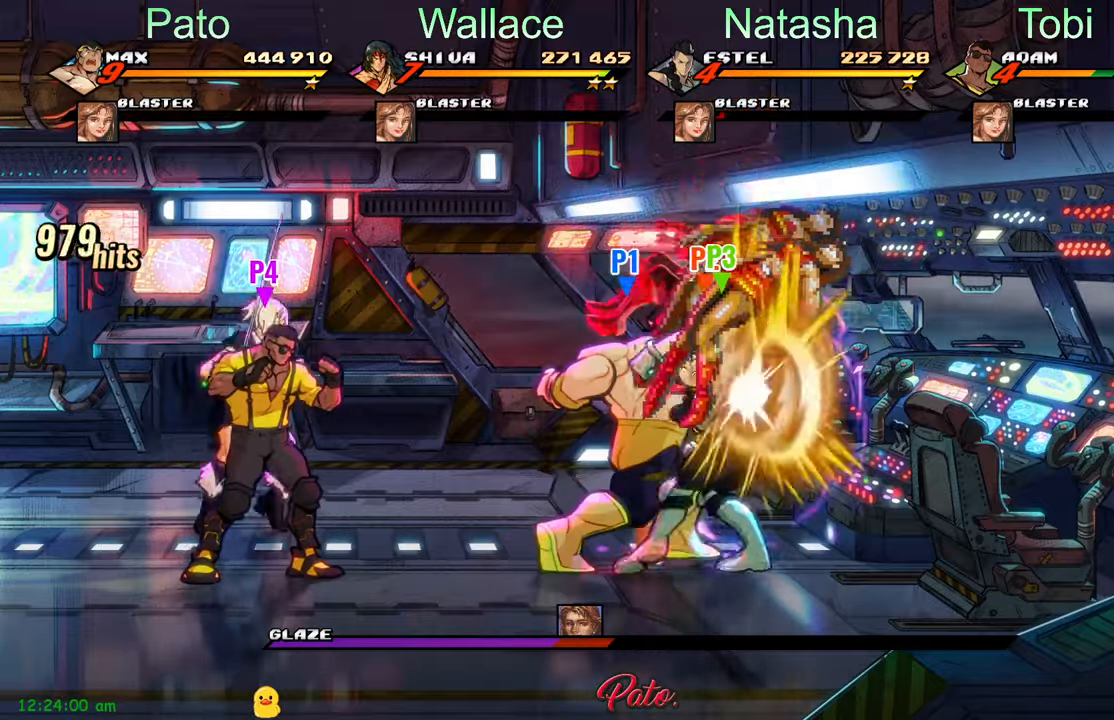
{"buttons": [], "left_stick": "center", "events": [[83, "Y", "up"], [166, "L1", "down"], [283, "L1", "up"], [416, "Y", "down"], [450, "Y", "up"]]}
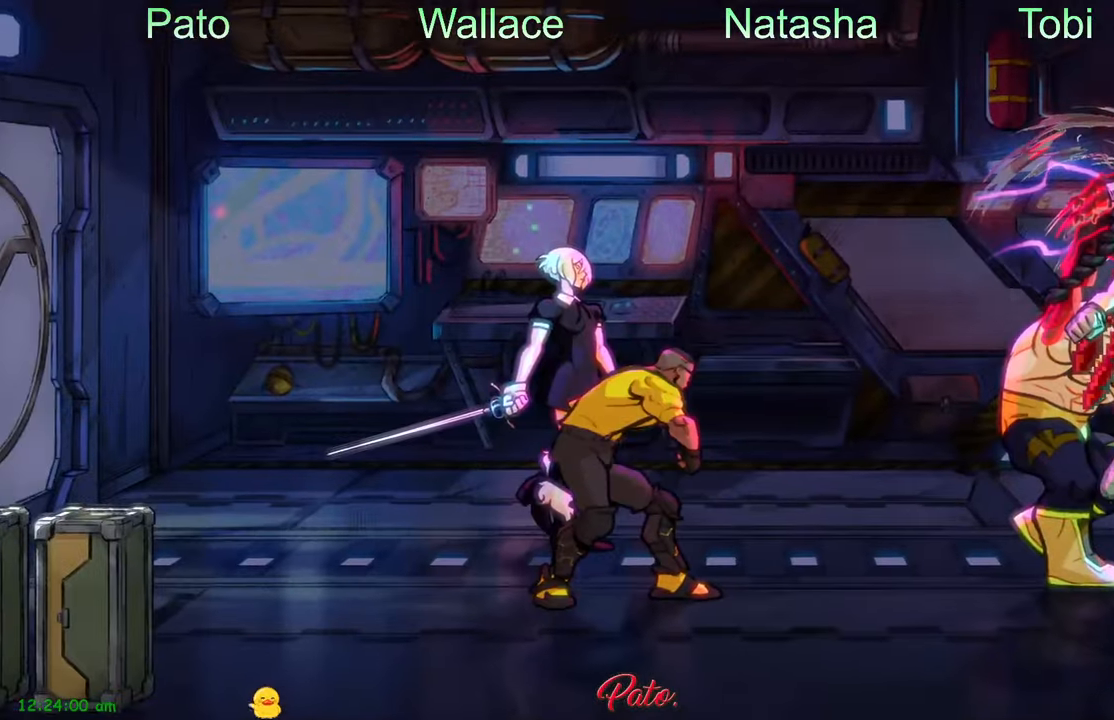
{"buttons": [], "left_stick": "center", "events": [[66, "Y", "down"], [150, "Y", "up"], [300, "Y", "down"], [383, "Y", "up"]]}
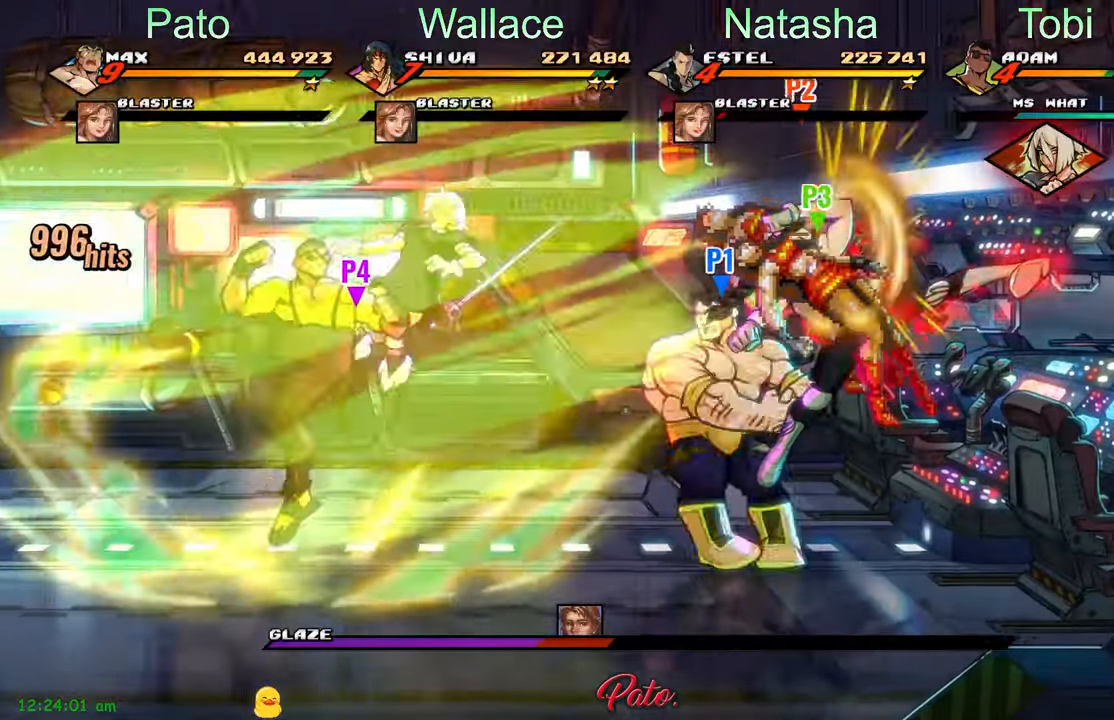
{"buttons": ["Y"], "left_stick": "center", "events": [[300, "Y", "down"], [400, "Y", "up"], [483, "Y", "down"]]}
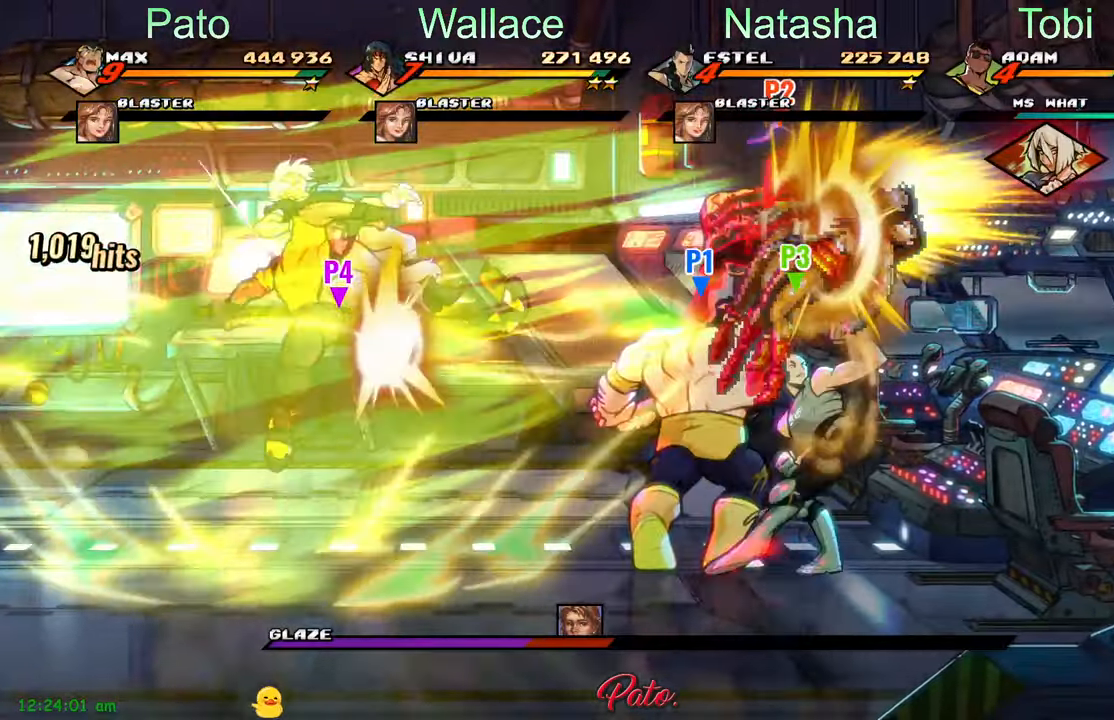
{"buttons": [], "left_stick": "center", "events": [[16, "DPAD_DOWN", "down"], [50, "Y", "up"], [66, "DPAD_DOWN", "up"], [150, "Y", "down"], [216, "Y", "up"]]}
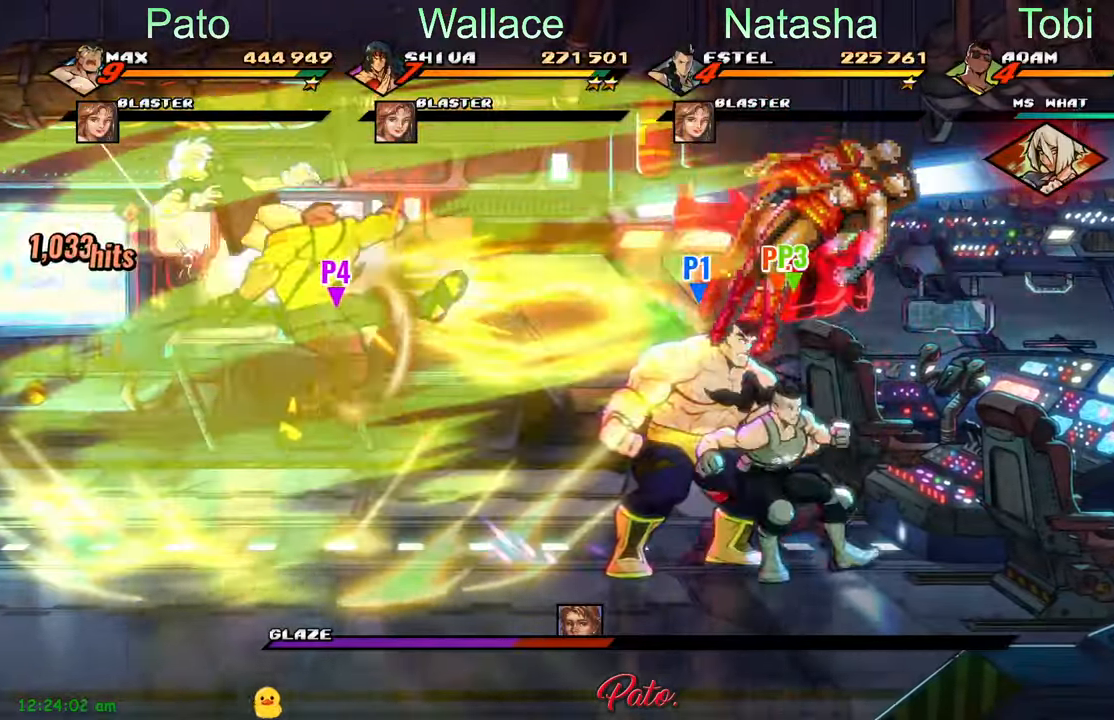
{"buttons": [], "left_stick": "center", "events": [[83, "Y", "down"], [150, "Y", "up"], [233, "Y", "down"], [316, "Y", "up"], [333, "Y", "down"], [400, "Y", "up"], [416, "Y", "down"], [500, "Y", "up"]]}
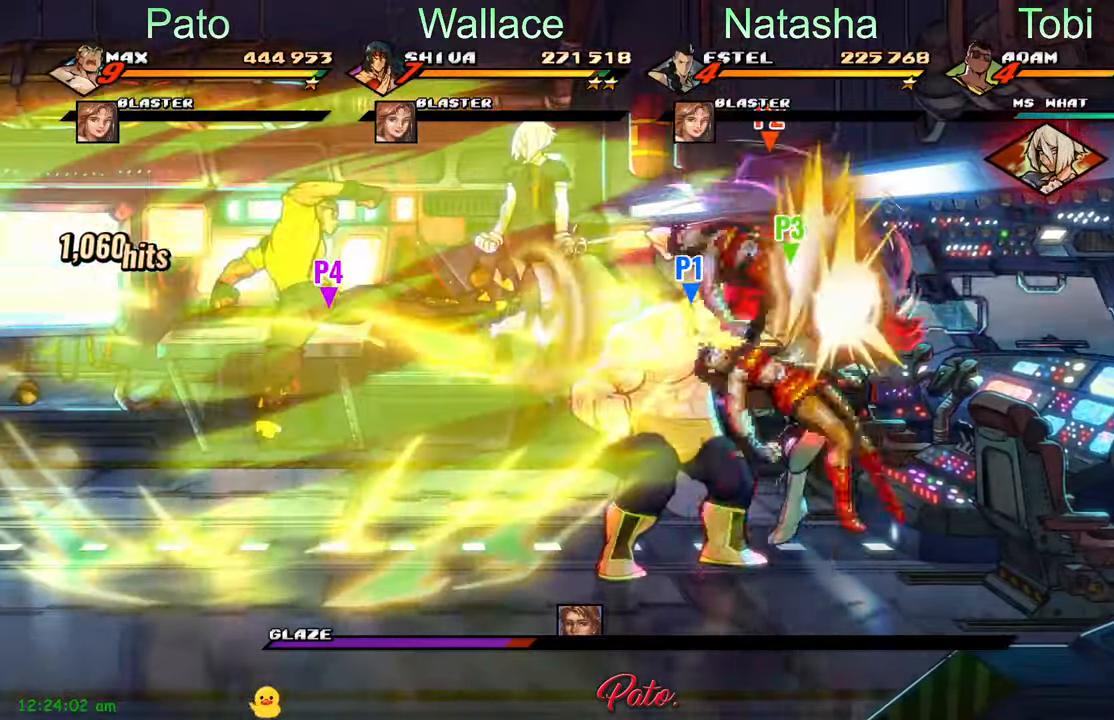
{"buttons": [], "left_stick": "center", "events": [[66, "Y", "down"], [150, "Y", "up"], [233, "Y", "down"], [300, "Y", "up"], [383, "Y", "down"], [416, "Y", "up"]]}
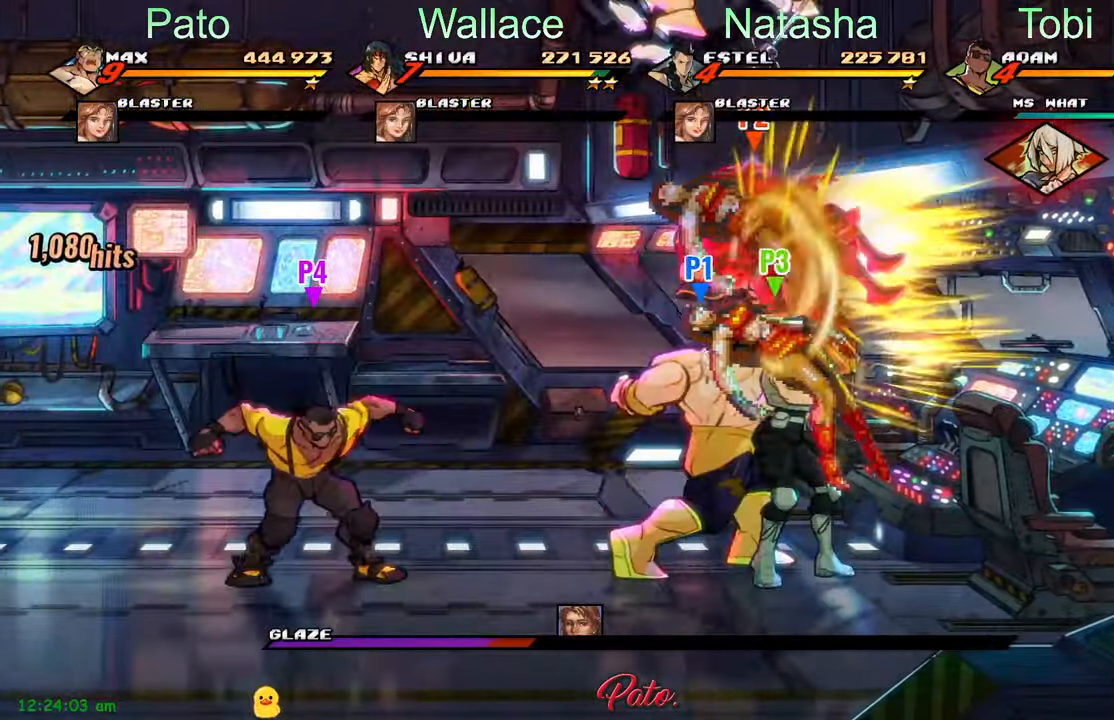
{"buttons": [], "left_stick": "center", "events": [[16, "Y", "down"], [100, "Y", "up"], [183, "DPAD_DOWN", "down"], [316, "L1", "down"], [350, "L2", "down"], [416, "DPAD_DOWN", "up"], [416, "L1", "up"], [416, "L2", "up"], [483, "Y", "down"], [500, "Y", "up"]]}
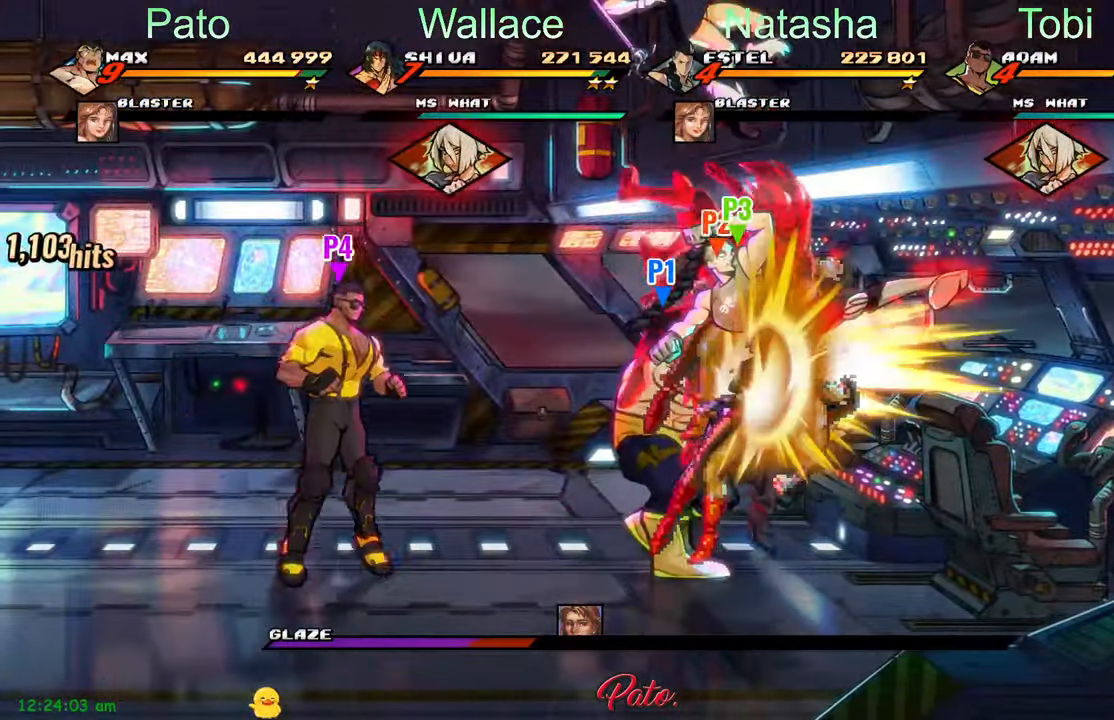
{"buttons": [], "left_stick": "center", "events": [[116, "Y", "down"], [133, "DPAD_LEFT", "down"], [200, "Y", "up"], [300, "Y", "down"], [366, "Y", "up"], [450, "DPAD_LEFT", "up"]]}
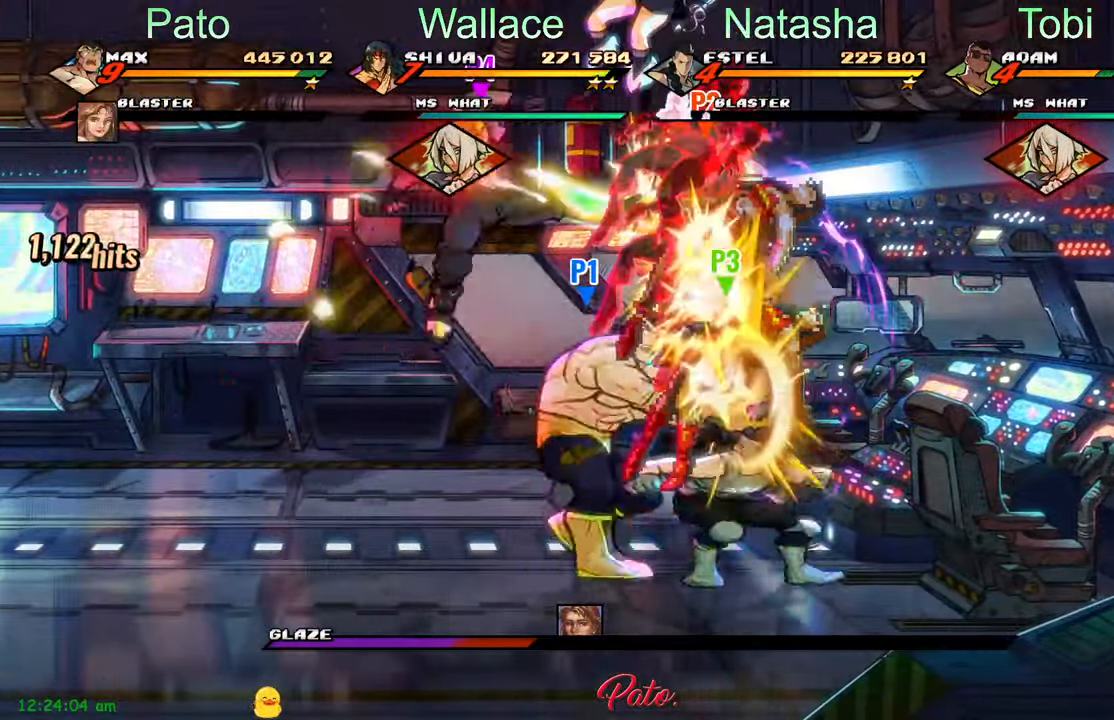
{"buttons": ["Y"], "left_stick": "center", "events": [[16, "Y", "down"], [100, "Y", "up"], [133, "DPAD_DOWN", "down"], [200, "DPAD_RIGHT", "down"], [200, "Y", "down"], [283, "Y", "up"], [300, "DPAD_DOWN", "up"], [300, "DPAD_RIGHT", "up"], [333, "Y", "down"], [400, "Y", "up"], [483, "Y", "down"]]}
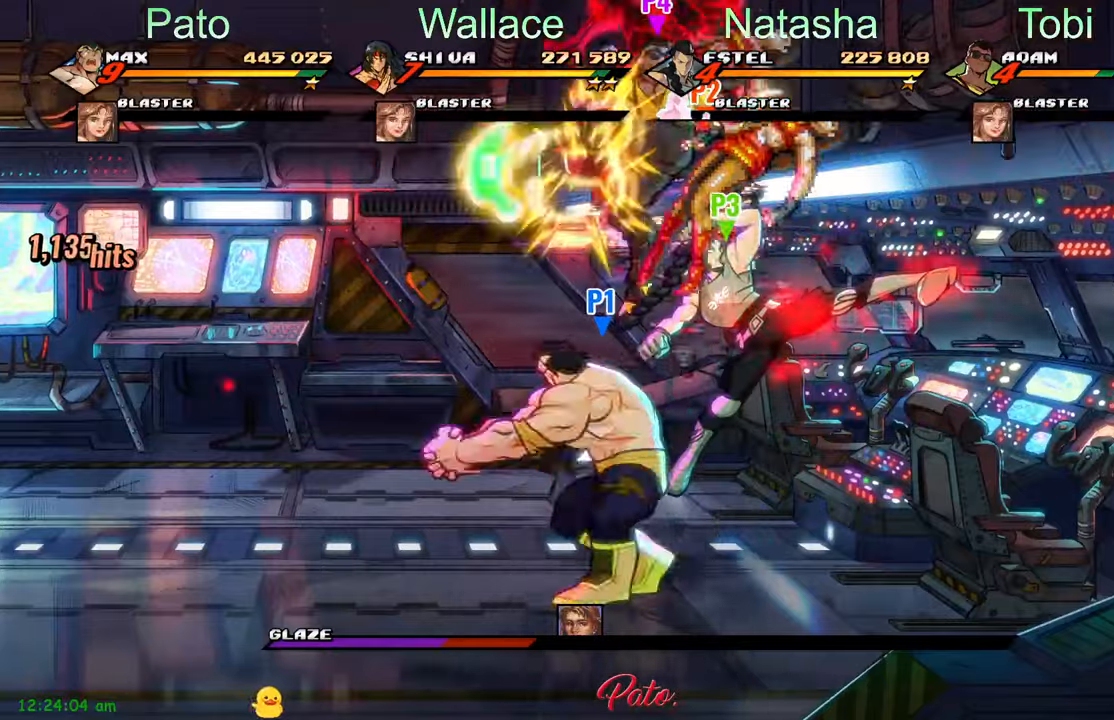
{"buttons": ["Y"], "left_stick": "center", "events": [[33, "Y", "up"], [100, "Y", "down"], [167, "Y", "up"], [233, "Y", "down"], [283, "Y", "up"], [333, "Y", "down"], [400, "Y", "up"], [483, "Y", "down"]]}
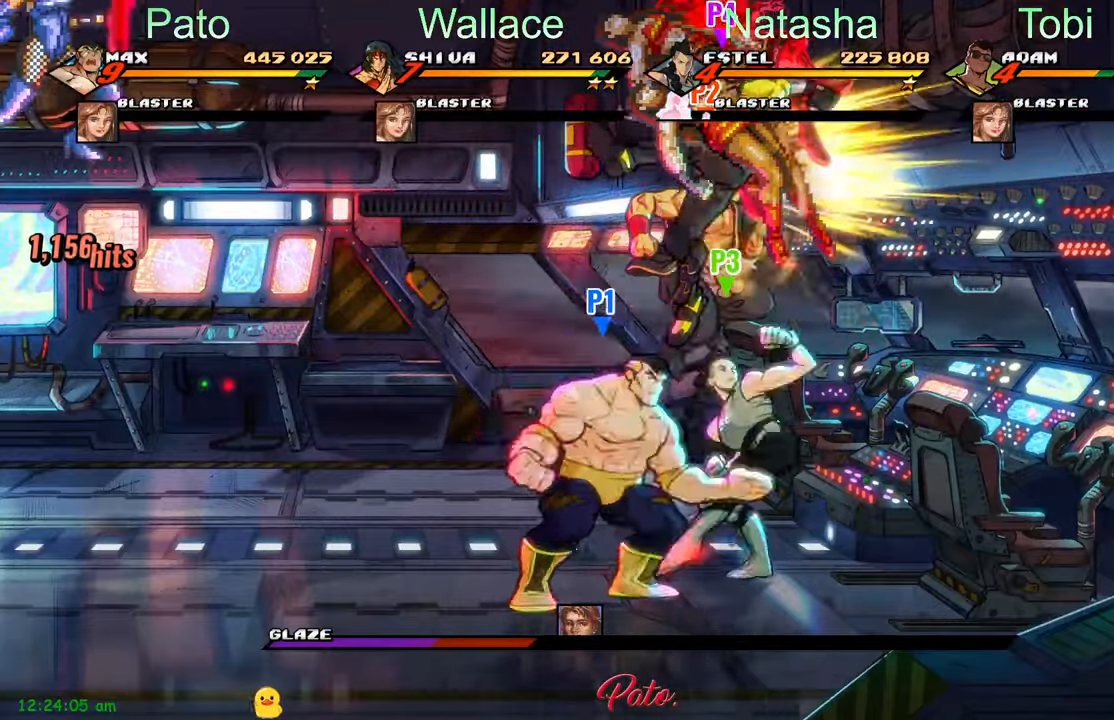
{"buttons": ["L1", "L2"], "left_stick": "center", "events": [[67, "Y", "up"], [150, "Y", "down"], [217, "Y", "up"], [483, "L1", "down"], [483, "L2", "down"]]}
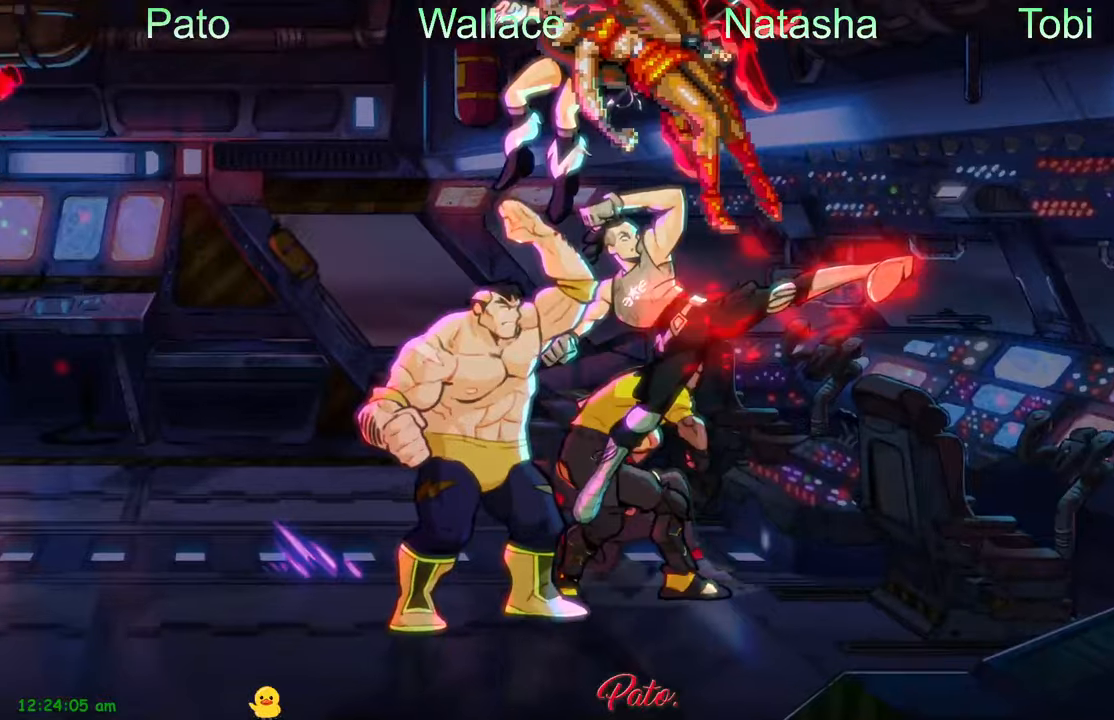
{"buttons": ["Y"], "left_stick": "center", "events": [[100, "L1", "up"], [100, "L2", "up"], [317, "Y", "down"], [417, "Y", "up"], [483, "Y", "down"]]}
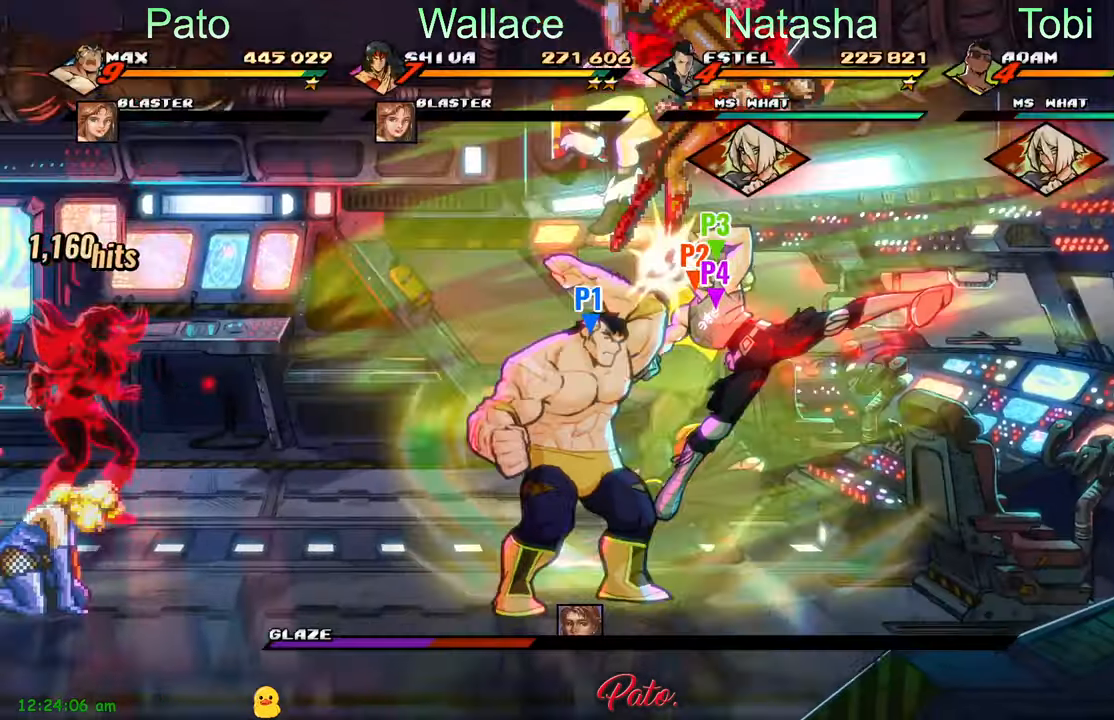
{"buttons": [], "left_stick": "center", "events": [[67, "Y", "up"], [200, "L1", "down"], [200, "L2", "down"], [317, "L1", "up"], [317, "L2", "up"], [383, "L1", "down"], [383, "L2", "down"], [467, "L1", "up"], [467, "L2", "up"]]}
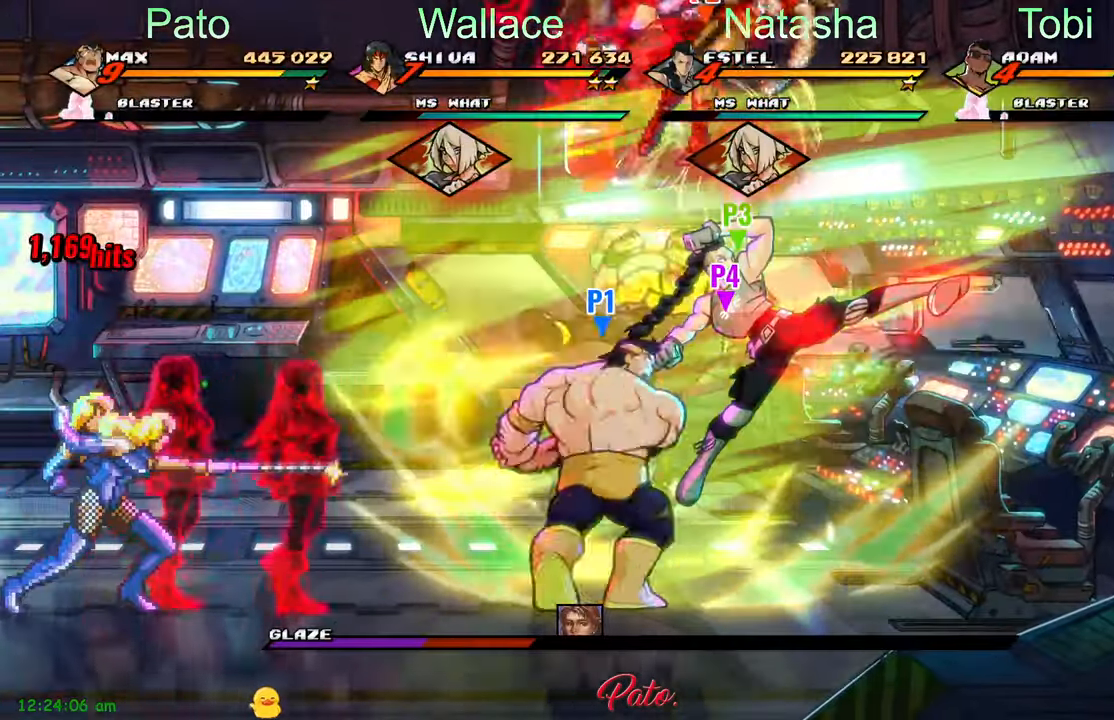
{"buttons": ["L1", "L2"], "left_stick": "center", "events": [[33, "L1", "down"], [33, "L2", "down"], [133, "L1", "up"], [133, "L2", "up"], [200, "L1", "down"], [200, "L2", "down"], [267, "L1", "up"], [267, "L2", "up"], [333, "L1", "down"], [333, "L2", "down"], [417, "L1", "up"], [417, "L2", "up"], [483, "L1", "down"], [483, "L2", "down"]]}
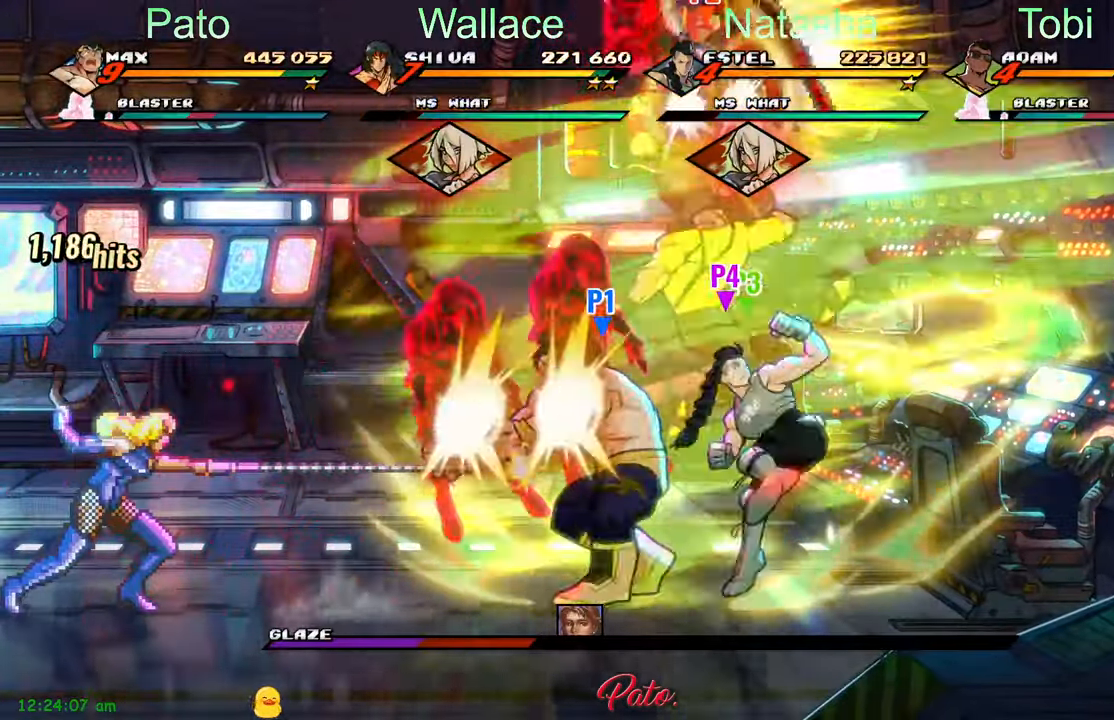
{"buttons": ["L1"], "left_stick": "center", "events": [[50, "L1", "up"], [50, "L2", "up"], [100, "L1", "down"], [100, "L2", "down"], [167, "L1", "up"], [167, "L2", "up"], [217, "L1", "down"], [217, "L2", "down"], [267, "L1", "up"], [267, "L2", "up"], [317, "L1", "down"], [317, "L2", "down"], [400, "L1", "up"], [400, "L2", "up"], [450, "L1", "down"]]}
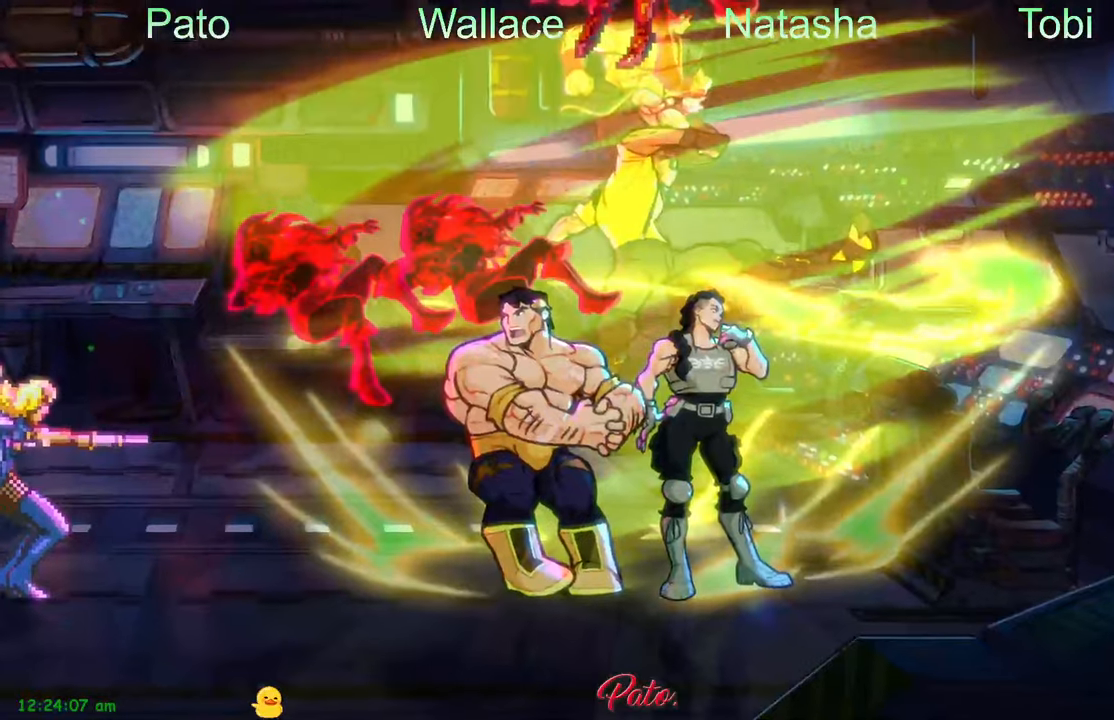
{"buttons": [], "left_stick": "center"}
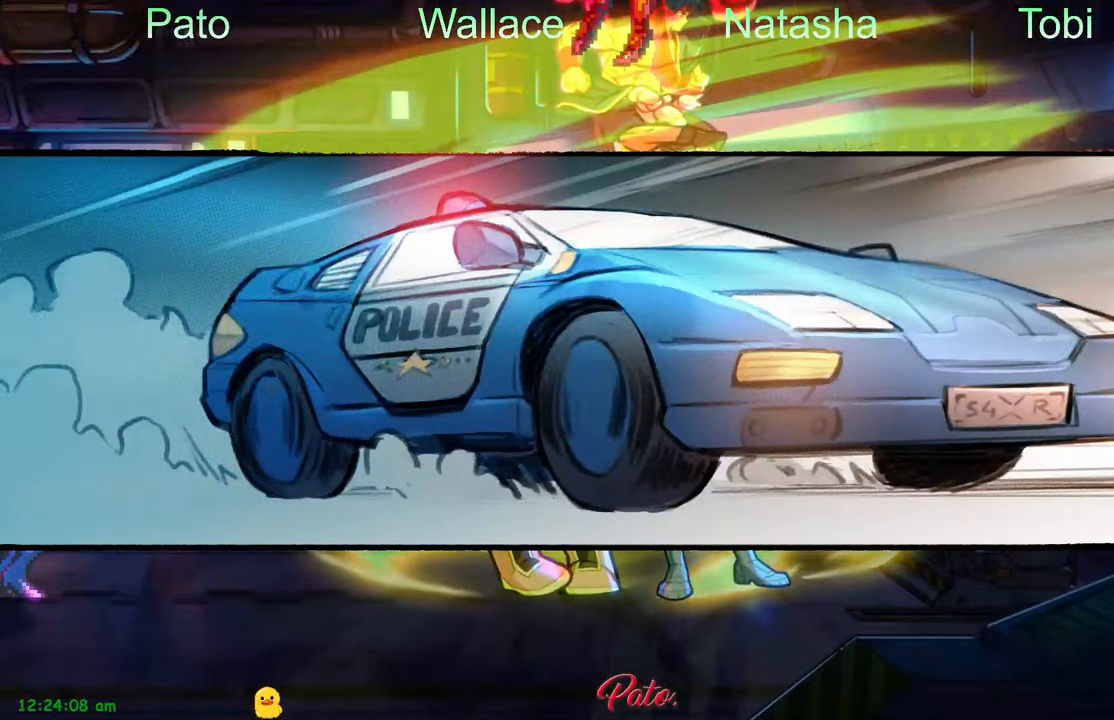
{"buttons": [], "left_stick": "center", "events": []}
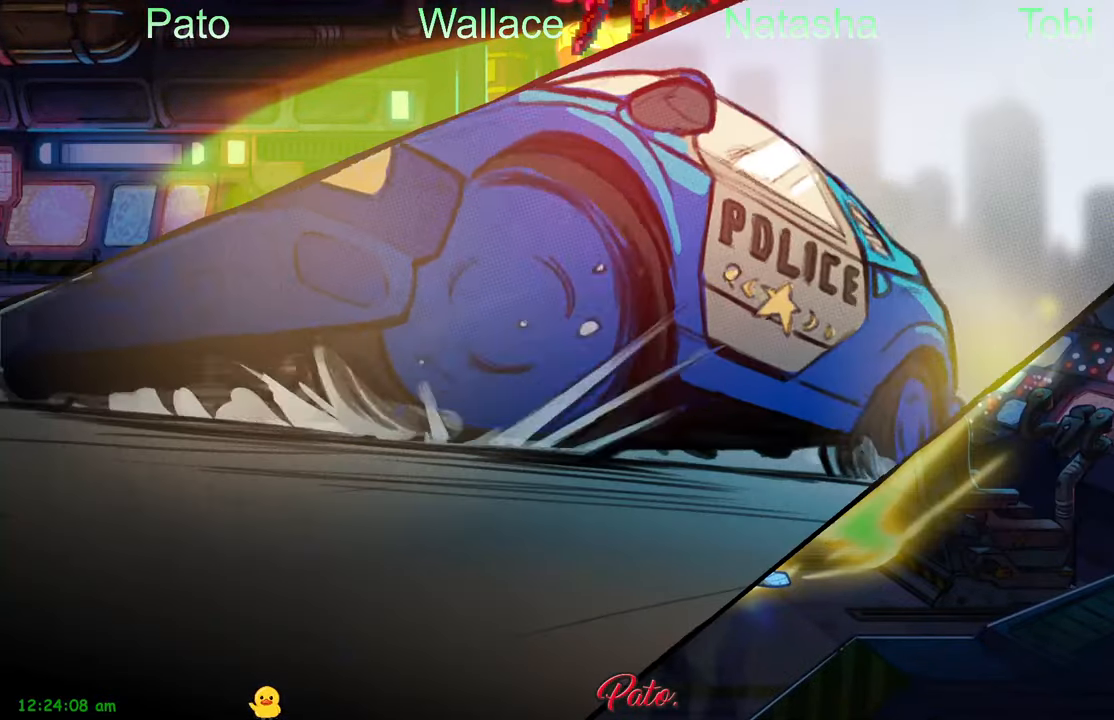
{"buttons": [], "left_stick": "center", "events": []}
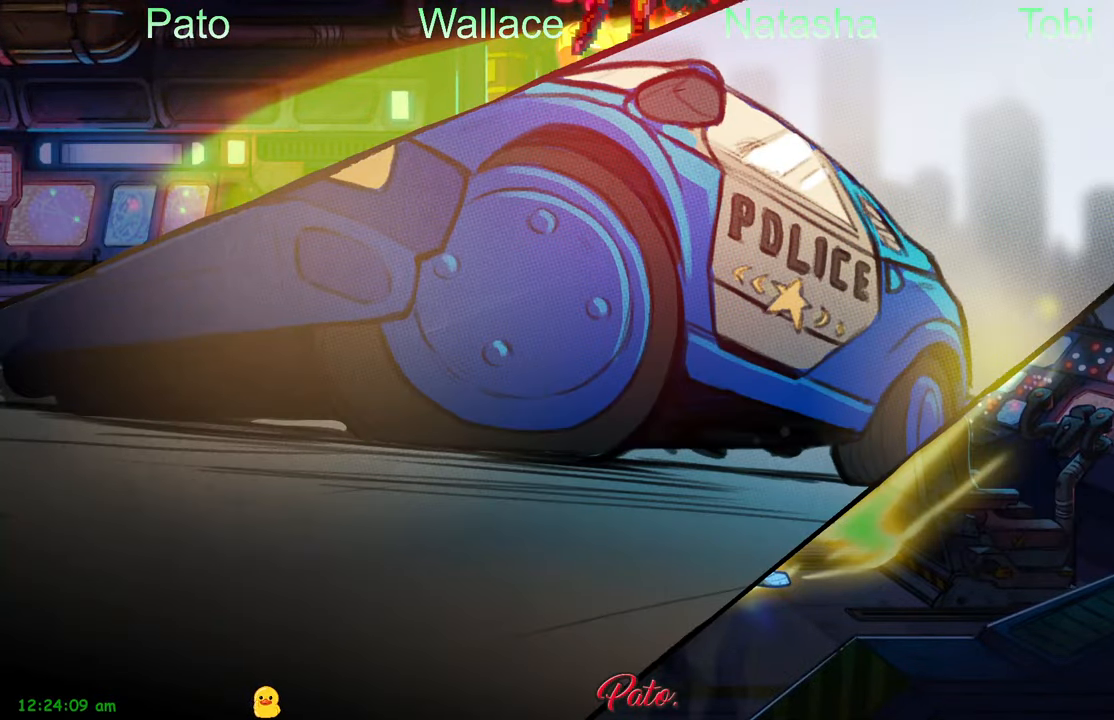
{"buttons": [], "left_stick": "center", "events": []}
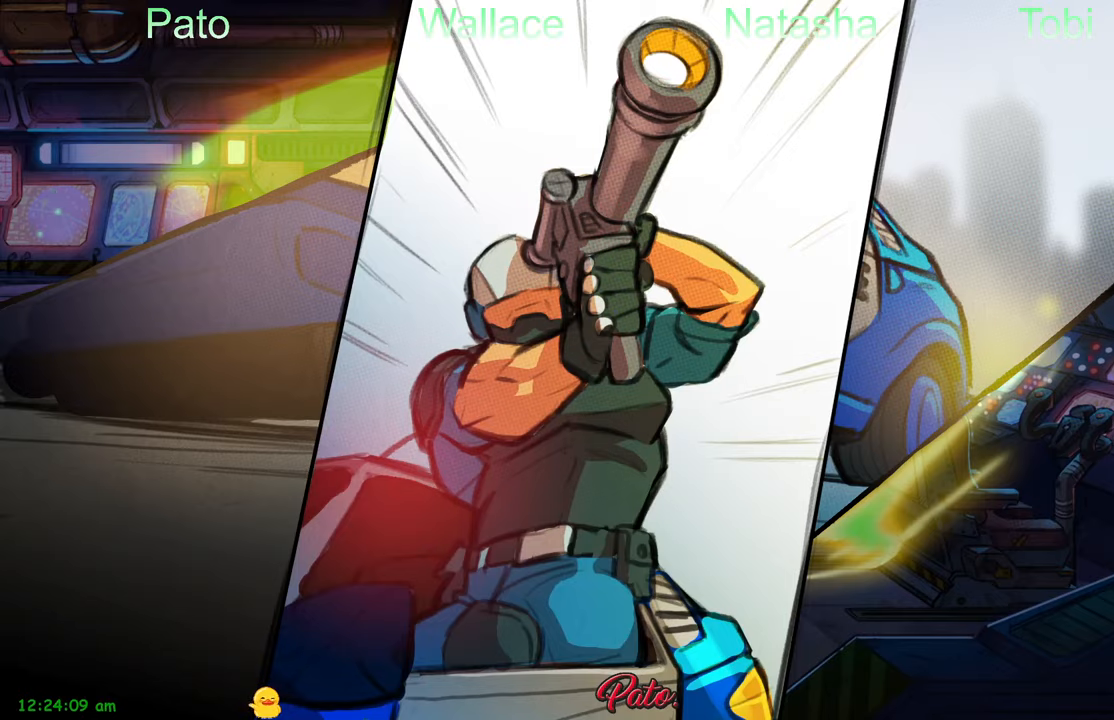
{"buttons": [], "left_stick": "center", "events": []}
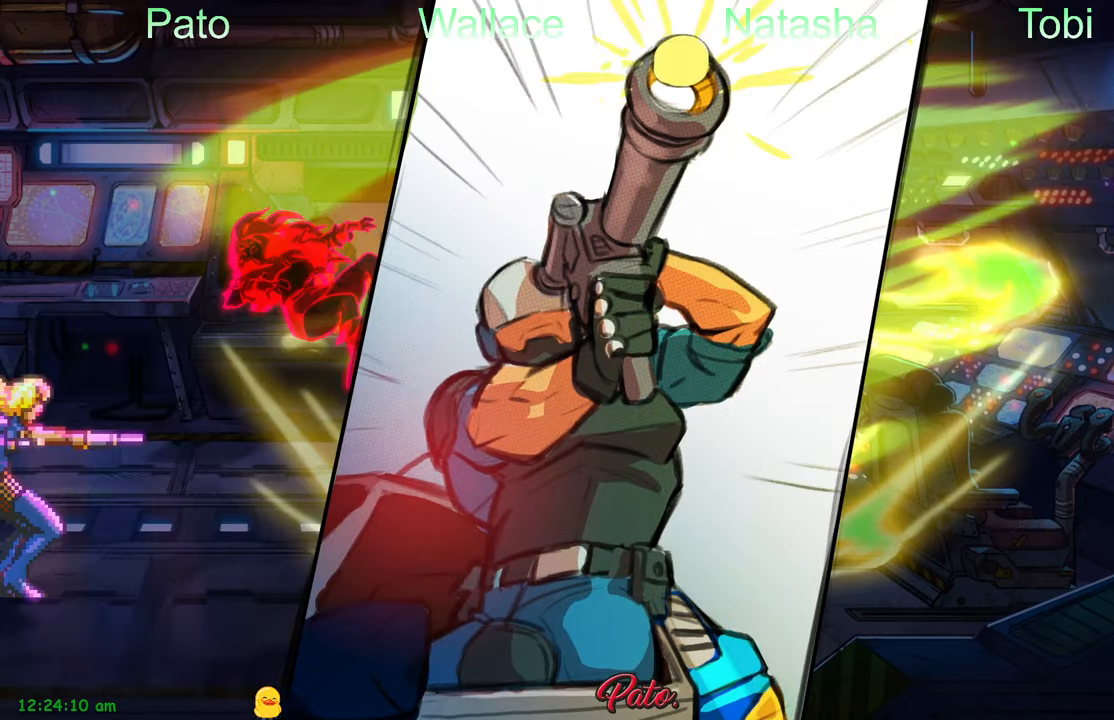
{"buttons": [], "left_stick": "center", "events": []}
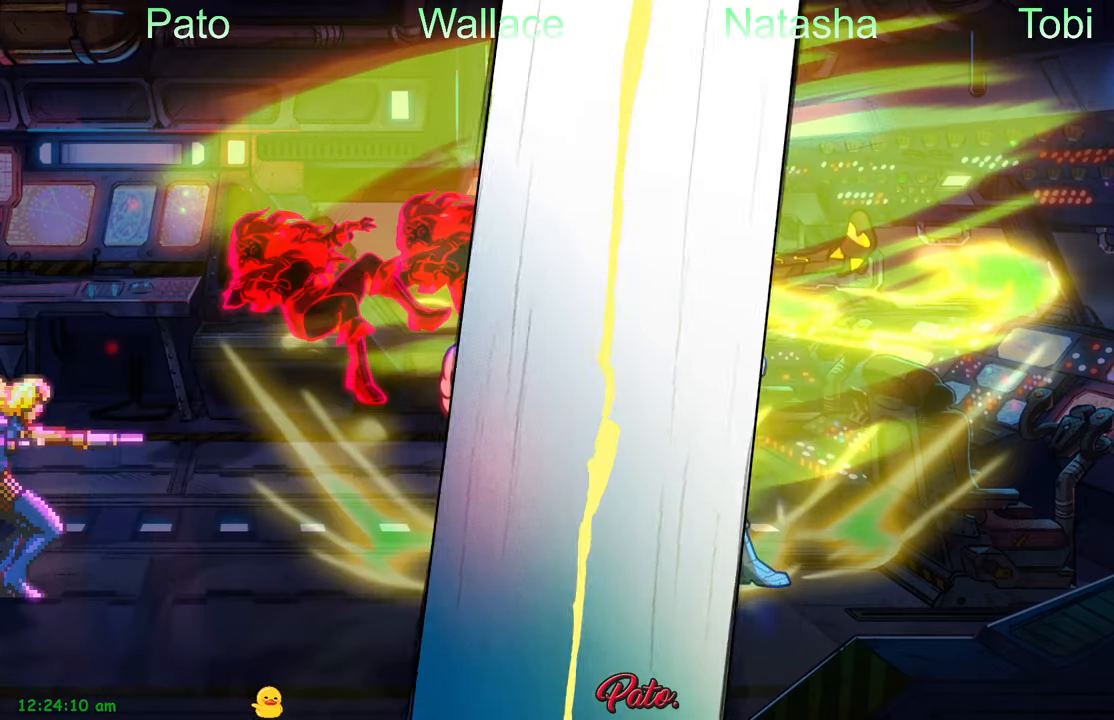
{"buttons": ["DPAD_LEFT"], "left_stick": "center", "events": [[117, "DPAD_LEFT", "down"]]}
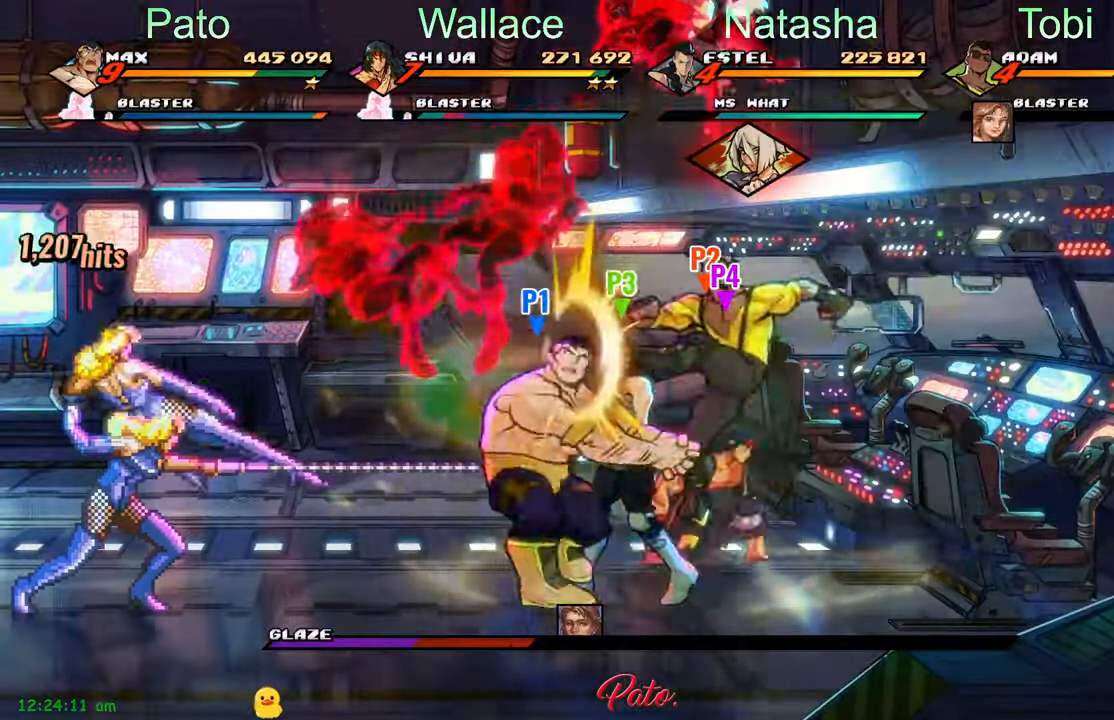
{"buttons": [], "left_stick": "center", "events": [[50, "DPAD_LEFT", "up"], [134, "DPAD_RIGHT", "down"], [300, "DPAD_RIGHT", "up"], [367, "L1", "down"], [367, "L2", "down"], [434, "L1", "up"], [434, "L2", "up"]]}
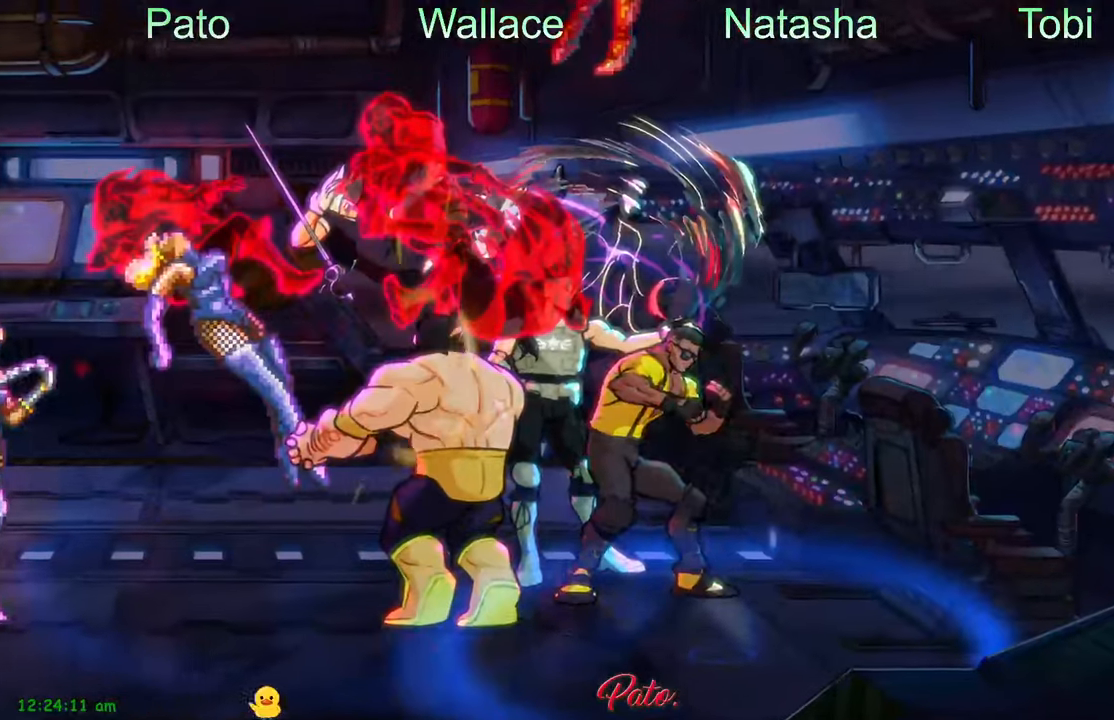
{"buttons": [], "left_stick": "center", "events": [[17, "L1", "down"], [17, "L2", "down"], [100, "L1", "up"], [100, "L2", "up"], [167, "L1", "down"], [167, "L2", "down"], [250, "L1", "up"], [250, "L2", "up"], [334, "L1", "down"], [334, "L2", "down"], [417, "L1", "up"], [417, "L2", "up"]]}
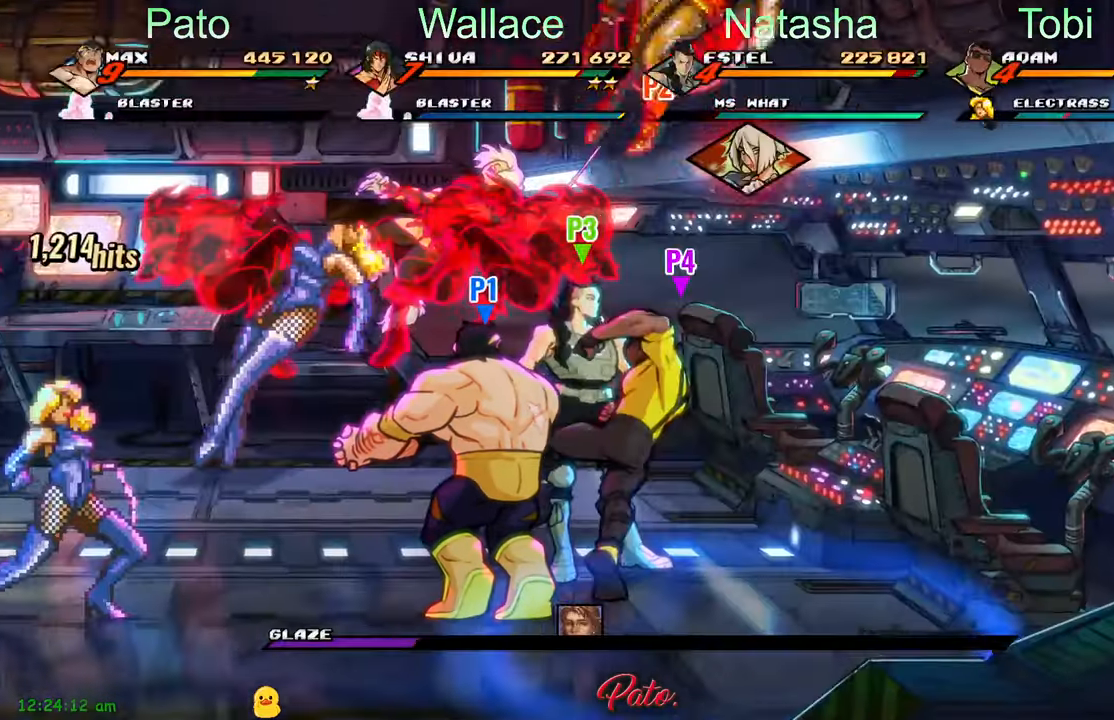
{"buttons": ["L1", "L2"], "left_stick": "center"}
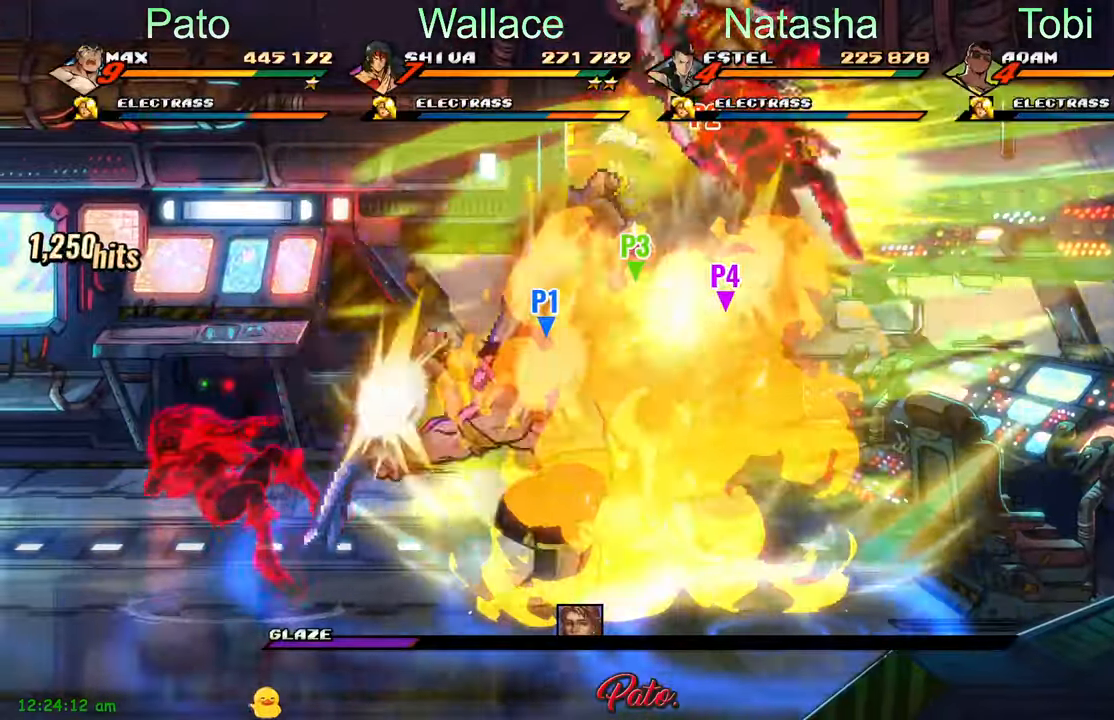
{"buttons": ["DPAD_UP"], "left_stick": "center"}
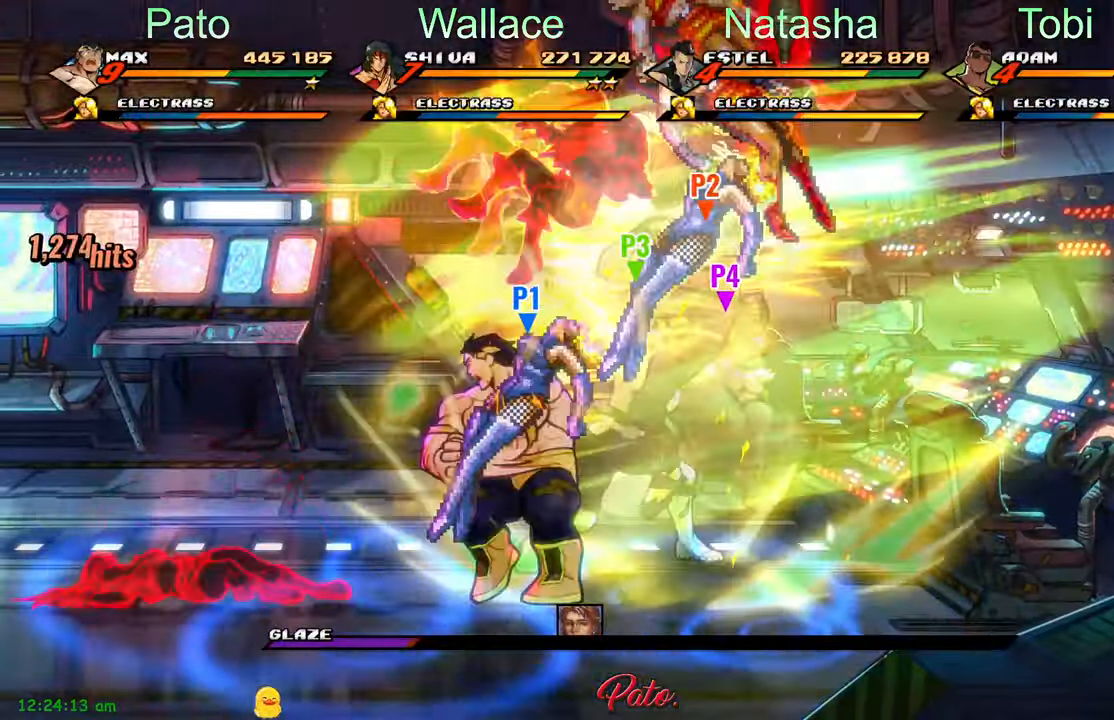
{"buttons": ["DPAD_RIGHT"], "left_stick": "center", "events": [[134, "DPAD_RIGHT", "down"], [217, "DPAD_UP", "up"]]}